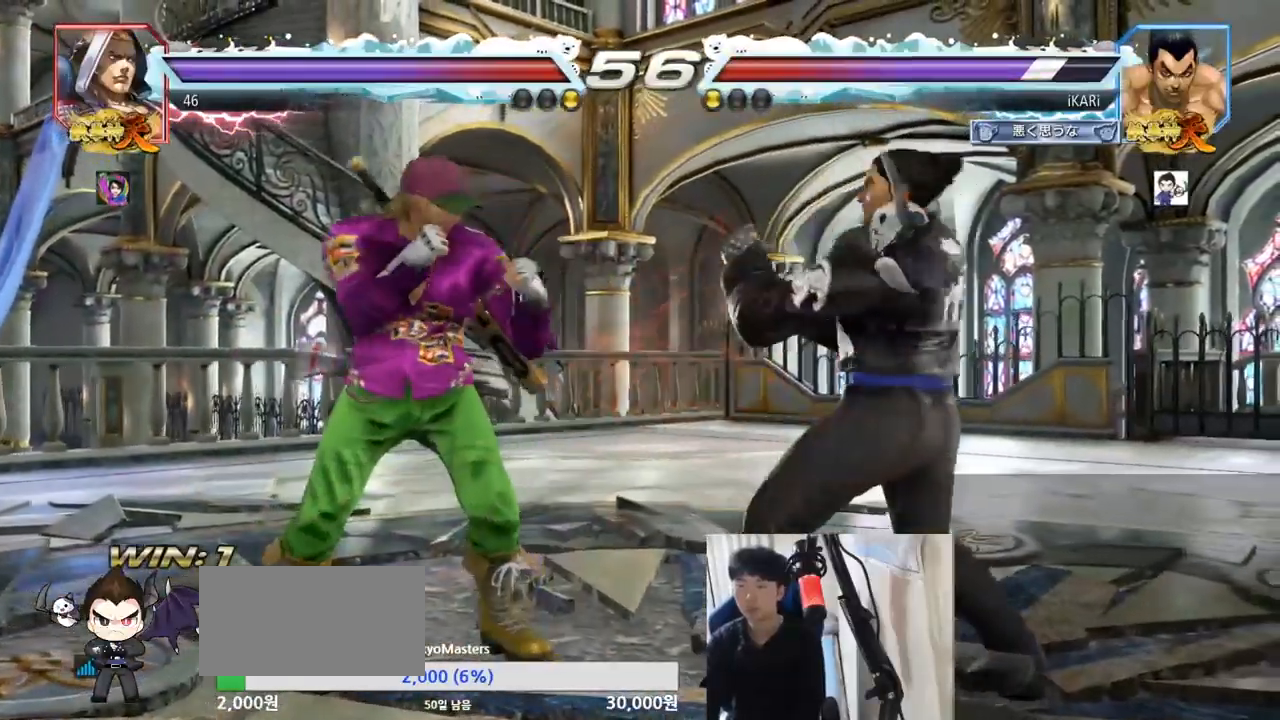
Gameplay with a controller (arcade stick); each line is a JSON object with the inputs held at the frame after it. "events" lists button and stick changes between this image and that frame as [ms after this image, input, new state], when the widget could be followed in between. Not read: L3 R3.
{"buttons": [], "left_stick": "right", "events": [[17, "left_stick", "center"], [84, "left_stick", "right"]]}
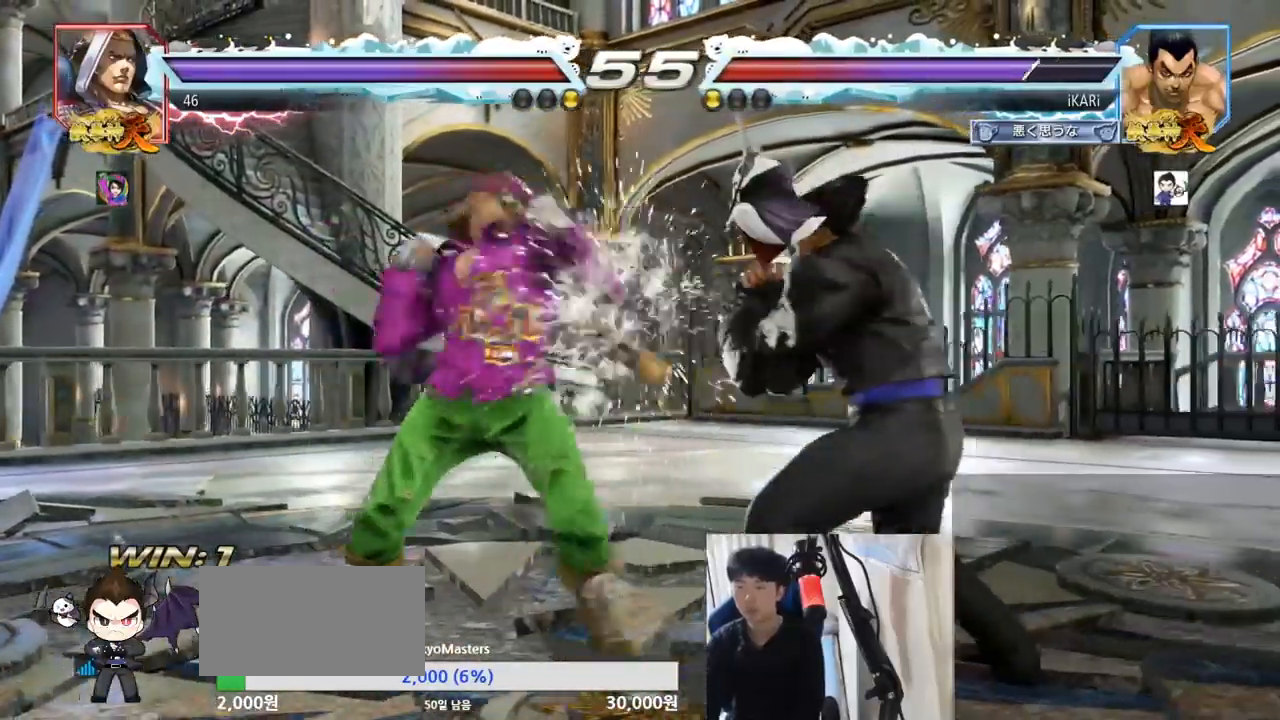
{"buttons": [], "left_stick": "right", "events": [[66, "left_stick", "down-right"], [83, "CROSS", "down"], [133, "CROSS", "up"], [200, "CROSS", "down"], [267, "CROSS", "up"], [350, "left_stick", "center"], [417, "left_stick", "right"]]}
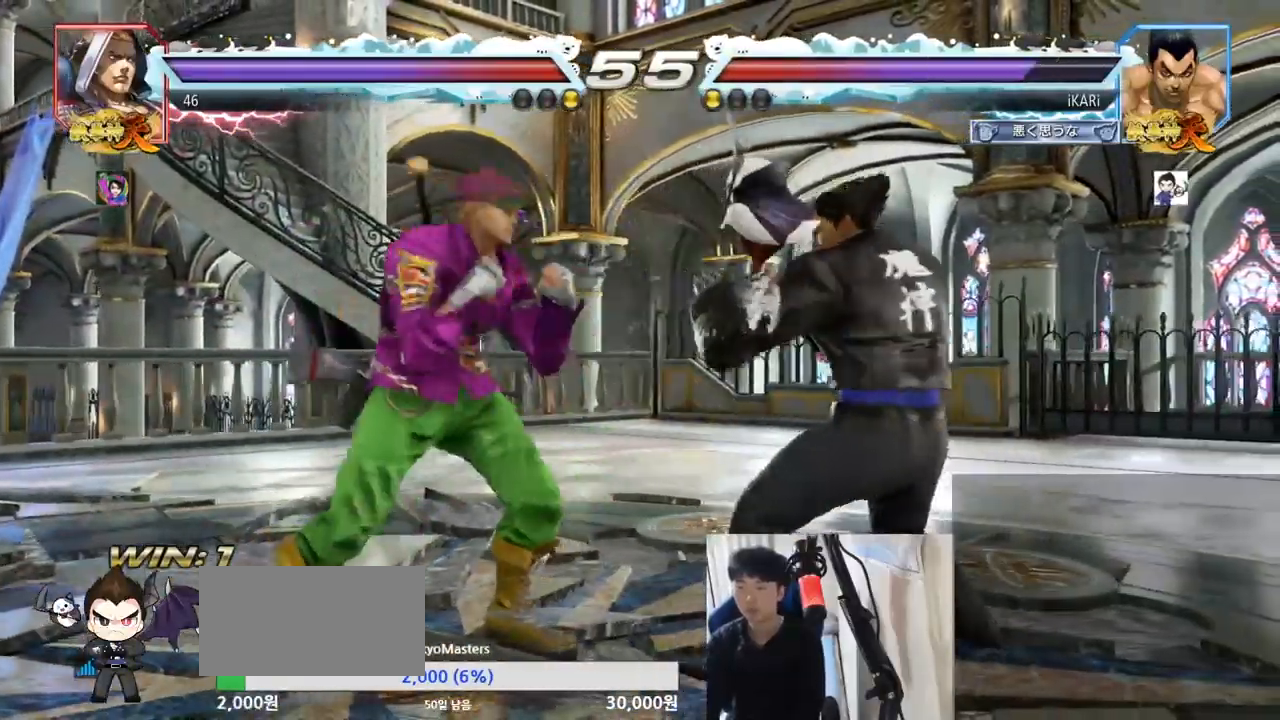
{"buttons": ["CIRCLE"], "left_stick": "center", "events": [[134, "CROSS", "down"], [134, "left_stick", "down-right"], [200, "CROSS", "up"], [300, "CIRCLE", "down"], [317, "left_stick", "center"]]}
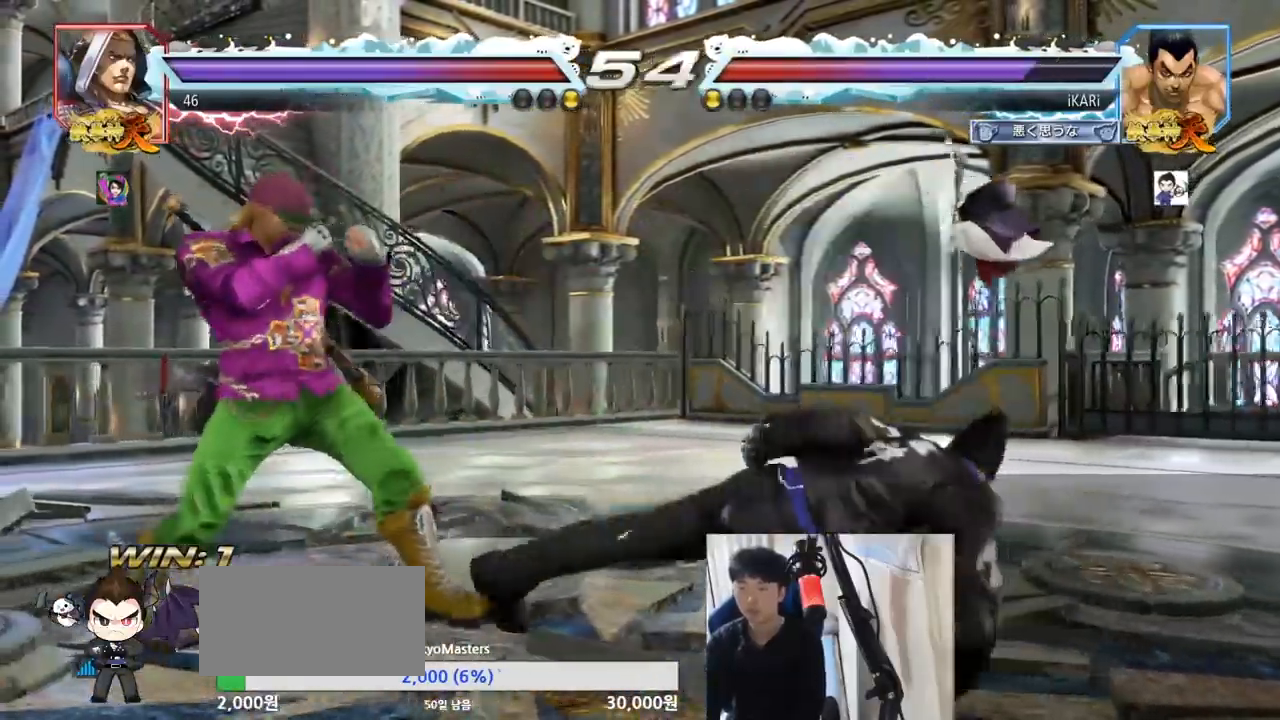
{"buttons": [], "left_stick": "right", "events": [[183, "CIRCLE", "up"], [350, "left_stick", "right"]]}
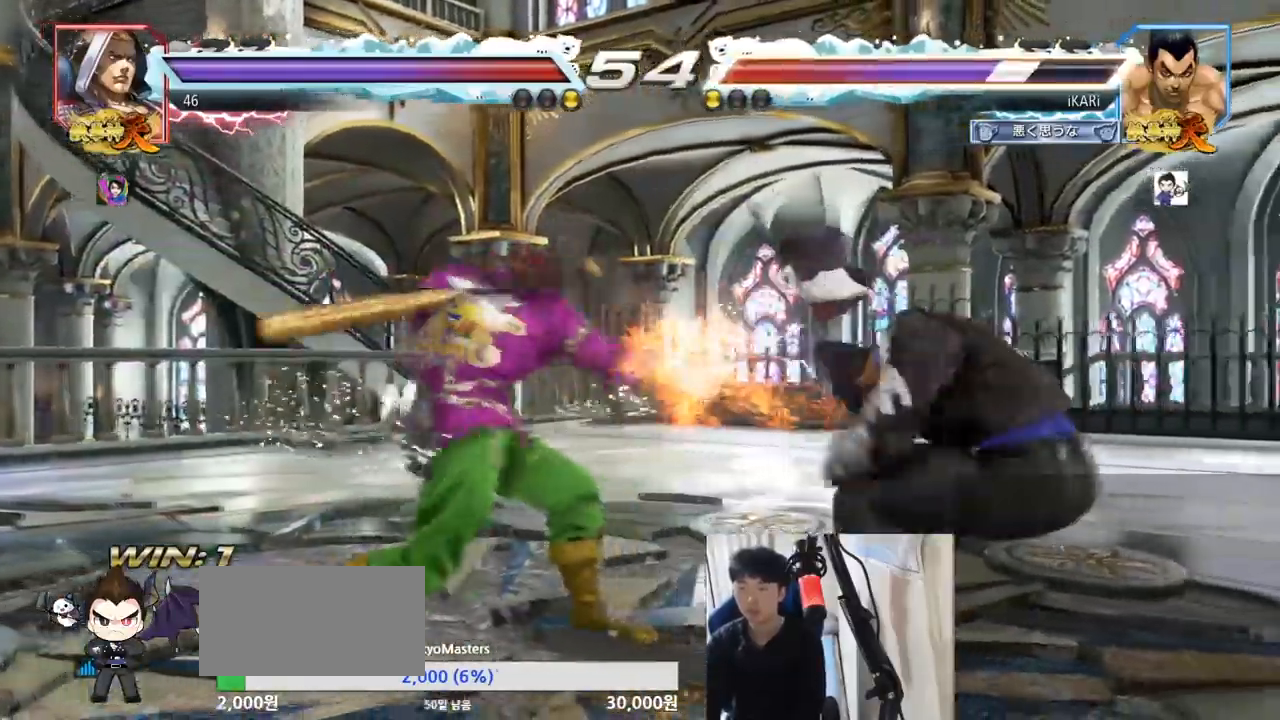
{"buttons": [], "left_stick": "center", "events": [[267, "left_stick", "center"]]}
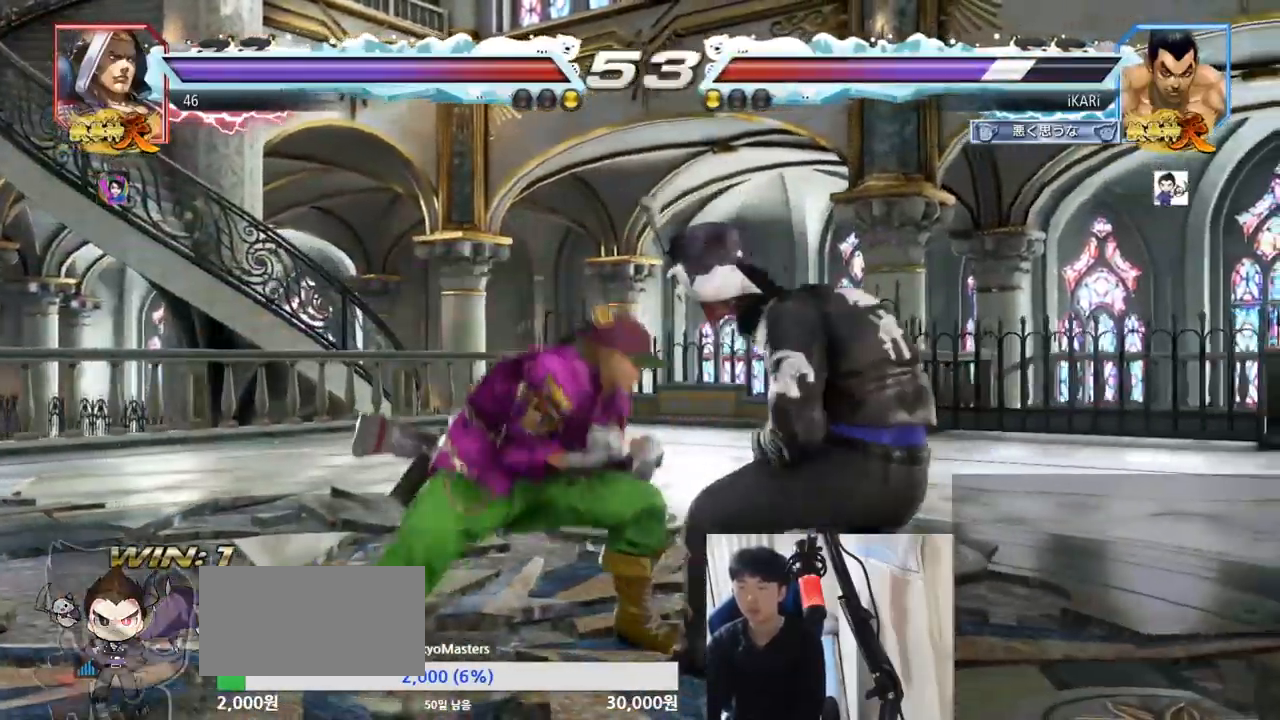
{"buttons": [], "left_stick": "center", "events": [[16, "left_stick", "right"], [250, "left_stick", "up-left"], [333, "left_stick", "center"], [367, "CIRCLE", "down"], [400, "CIRCLE", "up"], [433, "TRIANGLE", "down"], [484, "TRIANGLE", "up"]]}
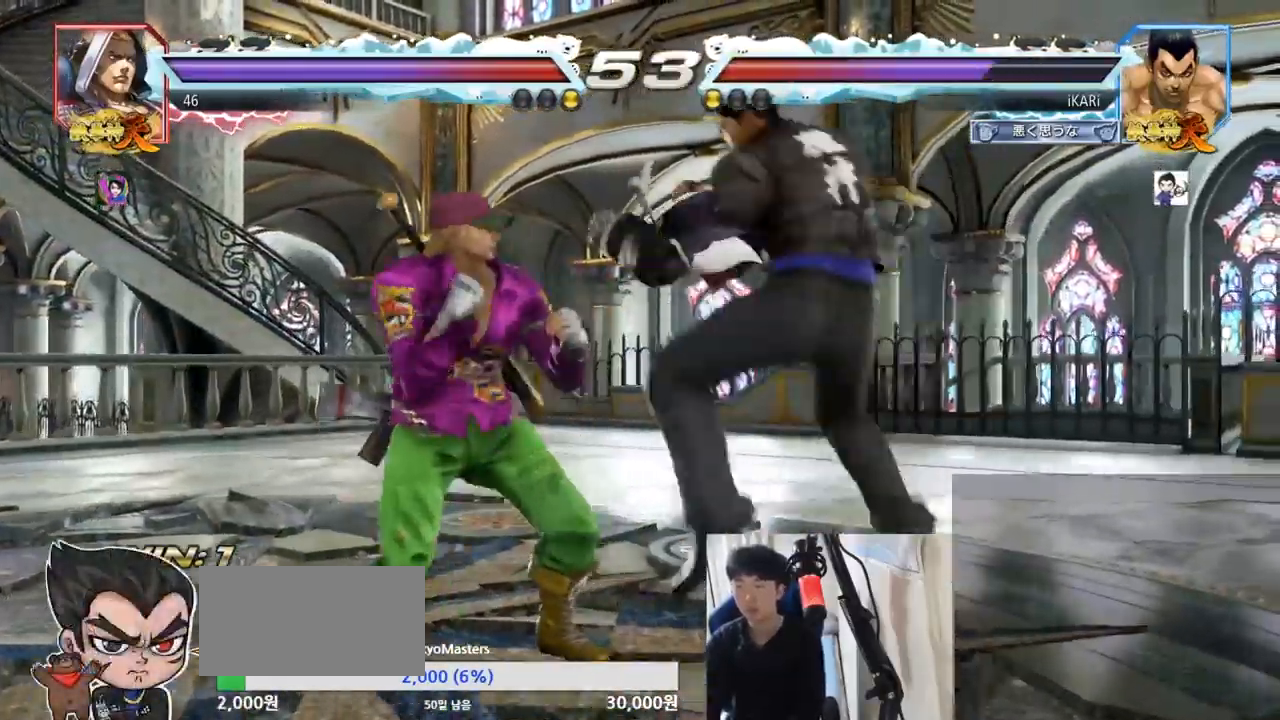
{"buttons": [], "left_stick": "left", "events": [[484, "left_stick", "left"]]}
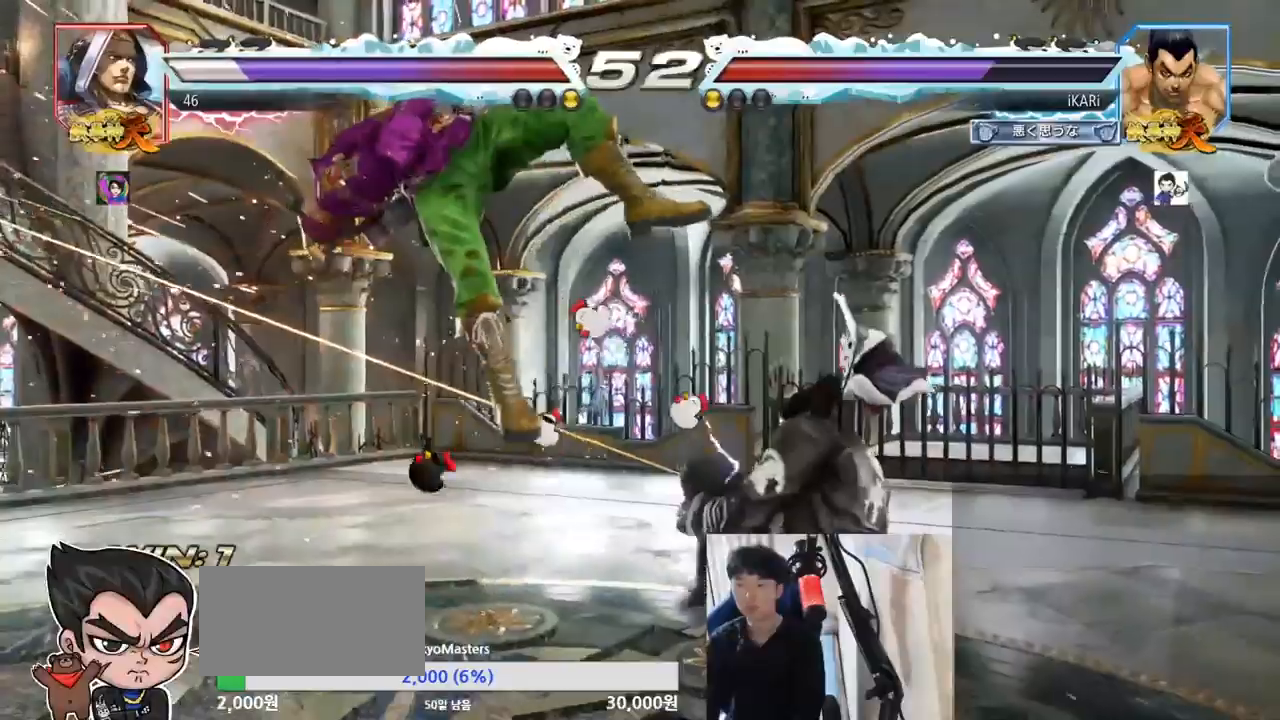
{"buttons": [], "left_stick": "center", "events": [[16, "left_stick", "center"], [233, "CROSS", "down"], [267, "CROSS", "up"], [333, "SQUARE", "down"], [367, "SQUARE", "up"], [467, "CIRCLE", "down"], [500, "CIRCLE", "up"]]}
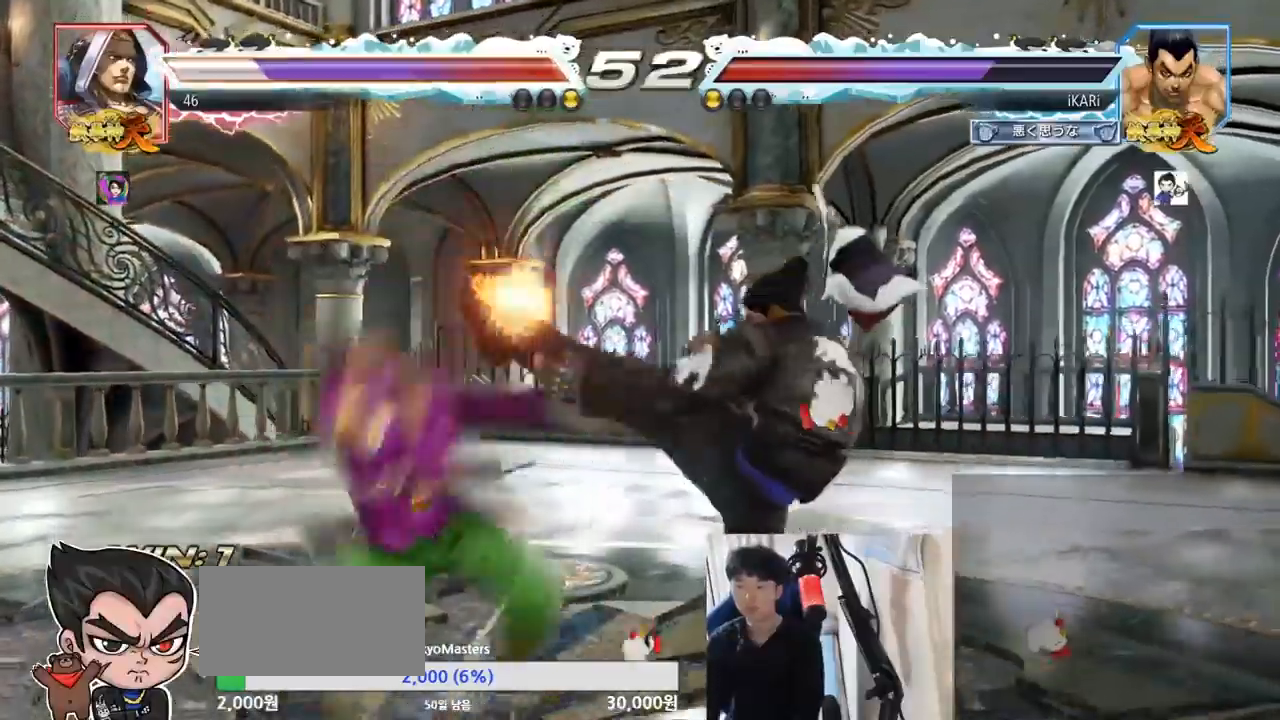
{"buttons": ["TRIANGLE"], "left_stick": "center", "events": [[34, "CIRCLE", "down"], [84, "CIRCLE", "up"], [134, "CIRCLE", "down"], [184, "CIRCLE", "up"], [284, "TRIANGLE", "down"], [334, "TRIANGLE", "up"], [384, "TRIANGLE", "down"], [434, "TRIANGLE", "up"], [484, "TRIANGLE", "down"]]}
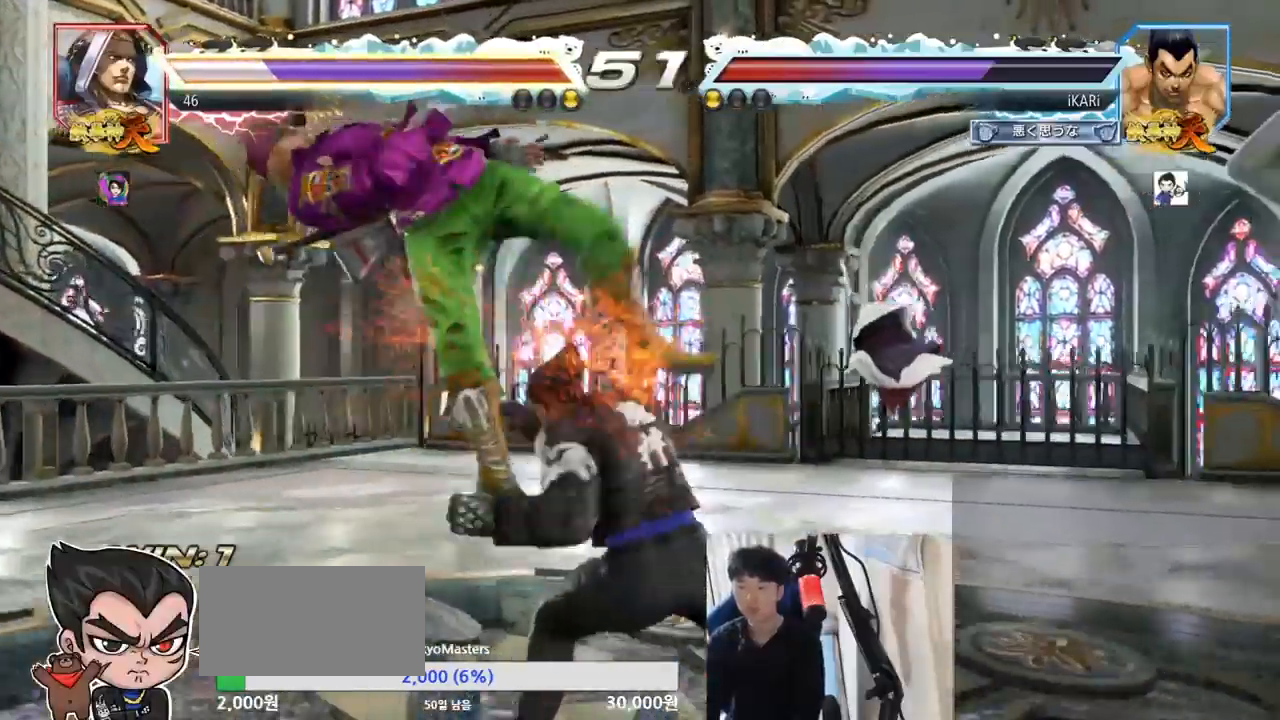
{"buttons": ["TRIANGLE"], "left_stick": "right", "events": [[16, "left_stick", "left"], [116, "TRIANGLE", "up"], [233, "left_stick", "center"], [283, "left_stick", "right"], [317, "TRIANGLE", "down"], [367, "TRIANGLE", "up"], [400, "TRIANGLE", "down"], [433, "TRIANGLE", "up"], [500, "TRIANGLE", "down"]]}